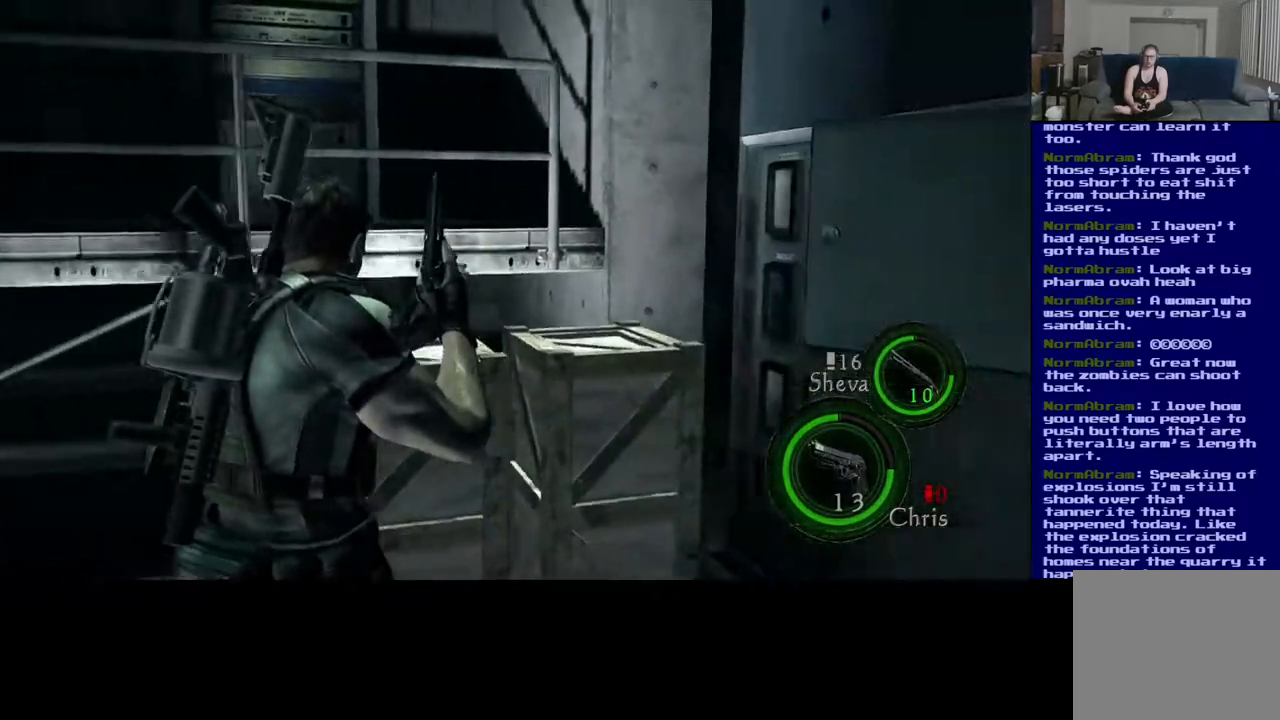
Gameplay with a controller (Xbox layout); each line is a JSON object with the inputs held at the frame after it (dt_ms = milliseconds from this image to that frame). "events" lists button and stick changes between this image and that frame as [ms after this image, input, new state], when the widget could be followed in between. Not read: X.
{"dt_ms": 1000, "buttons": [], "left_stick": "center", "right_stick": "down-left", "events": [[33, "right_stick", "down"], [283, "left_stick", "center"], [383, "R2", "down"], [400, "right_stick", "down-left"], [550, "R2", "up"], [617, "R2", "down"], [767, "R2", "up"]]}
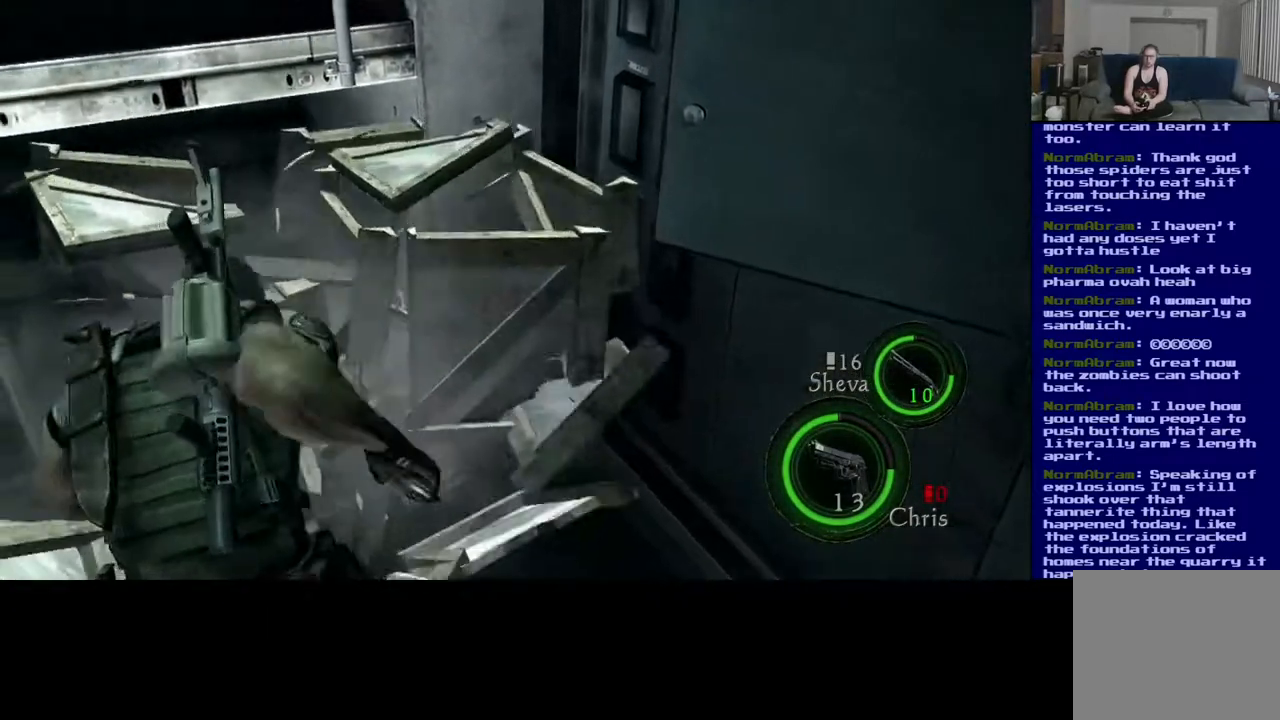
{"dt_ms": 500, "buttons": [], "left_stick": "up", "right_stick": "center", "events": [[83, "right_stick", "down"], [150, "left_stick", "left"], [183, "right_stick", "center"], [250, "left_stick", "up"]]}
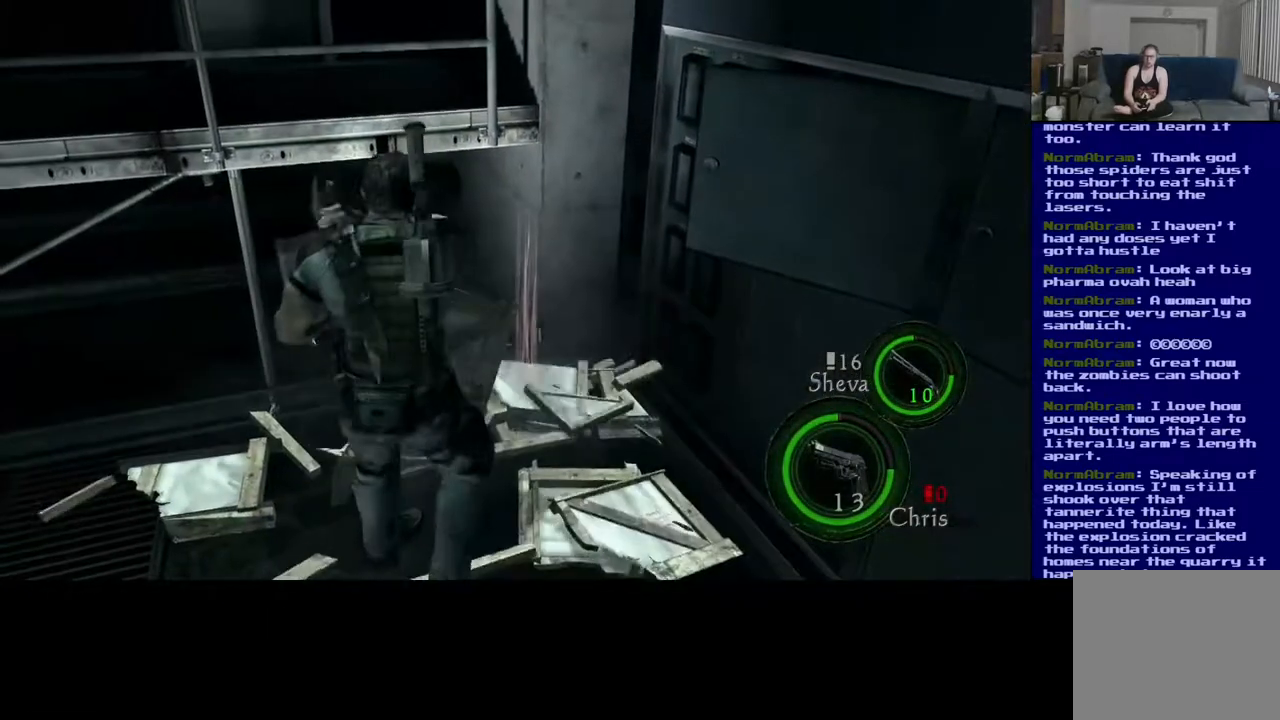
{"dt_ms": 500, "buttons": [], "left_stick": "up", "right_stick": "center", "events": []}
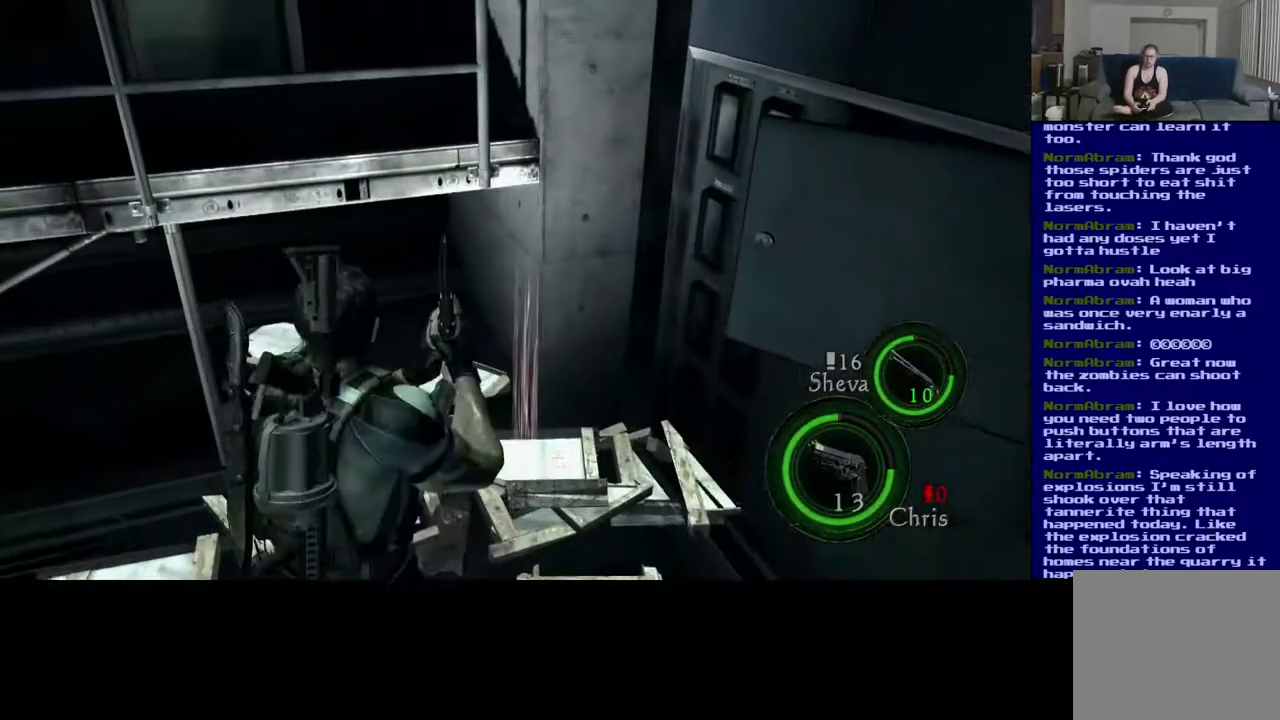
{"dt_ms": 500, "buttons": [], "left_stick": "left", "right_stick": "center", "events": [[300, "left_stick", "up-left"], [433, "left_stick", "left"]]}
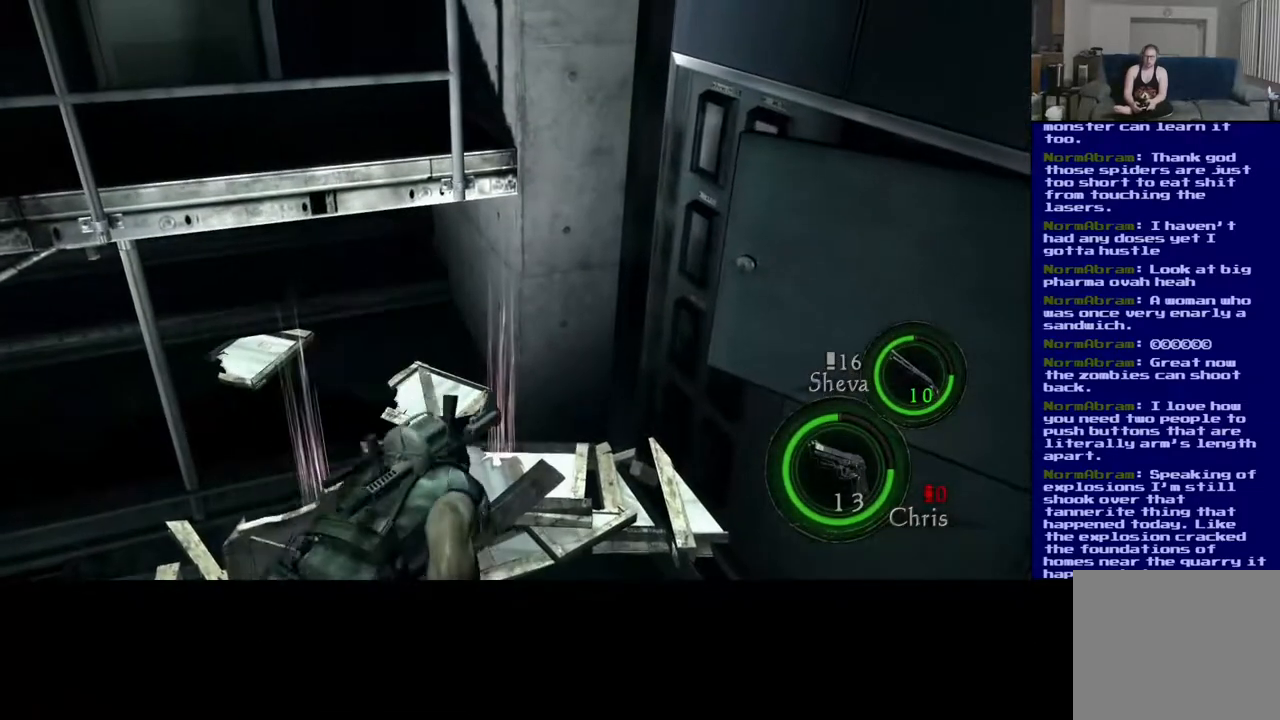
{"dt_ms": 500, "buttons": [], "left_stick": "left", "right_stick": "left", "events": [[67, "left_stick", "down-left"], [100, "right_stick", "left"], [433, "left_stick", "left"]]}
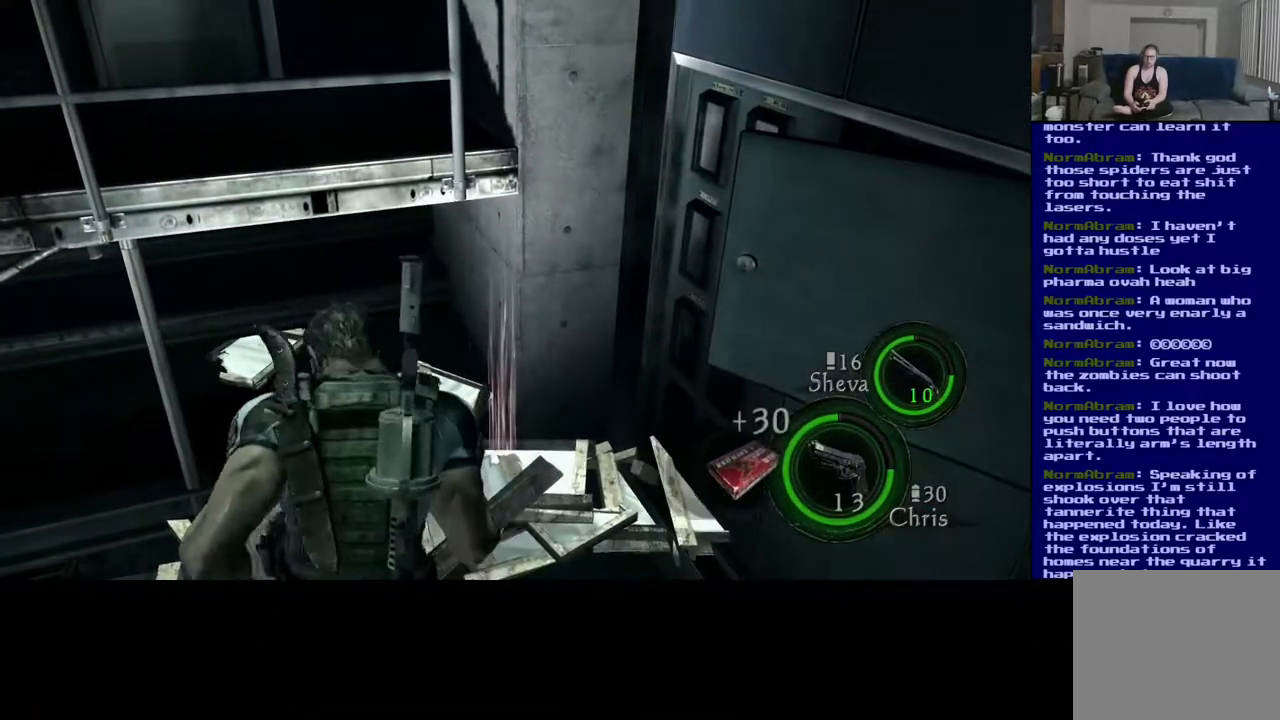
{"dt_ms": 500, "buttons": [], "left_stick": "left", "right_stick": "left", "events": []}
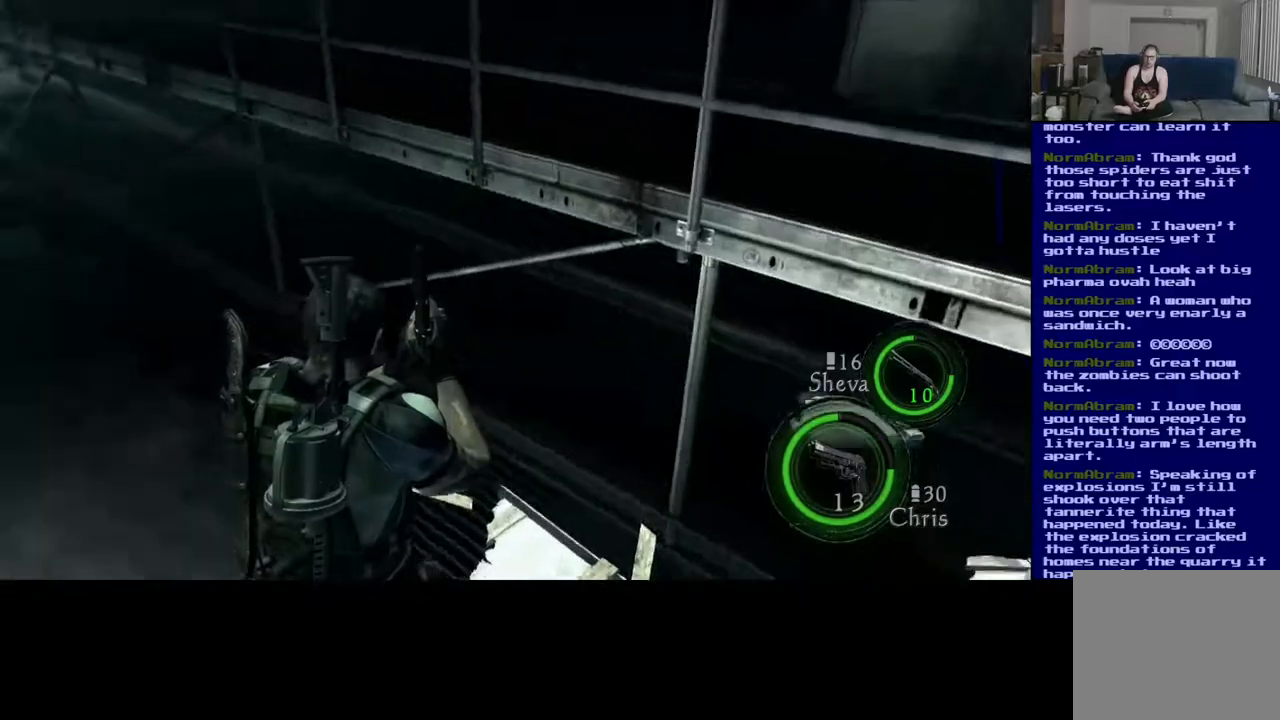
{"dt_ms": 1000, "buttons": [], "left_stick": "down-right", "right_stick": "right", "events": [[150, "left_stick", "up"], [217, "right_stick", "center"], [483, "left_stick", "up-right"], [500, "L3", "down"], [850, "L3", "up"], [967, "right_stick", "right"], [983, "left_stick", "down-right"]]}
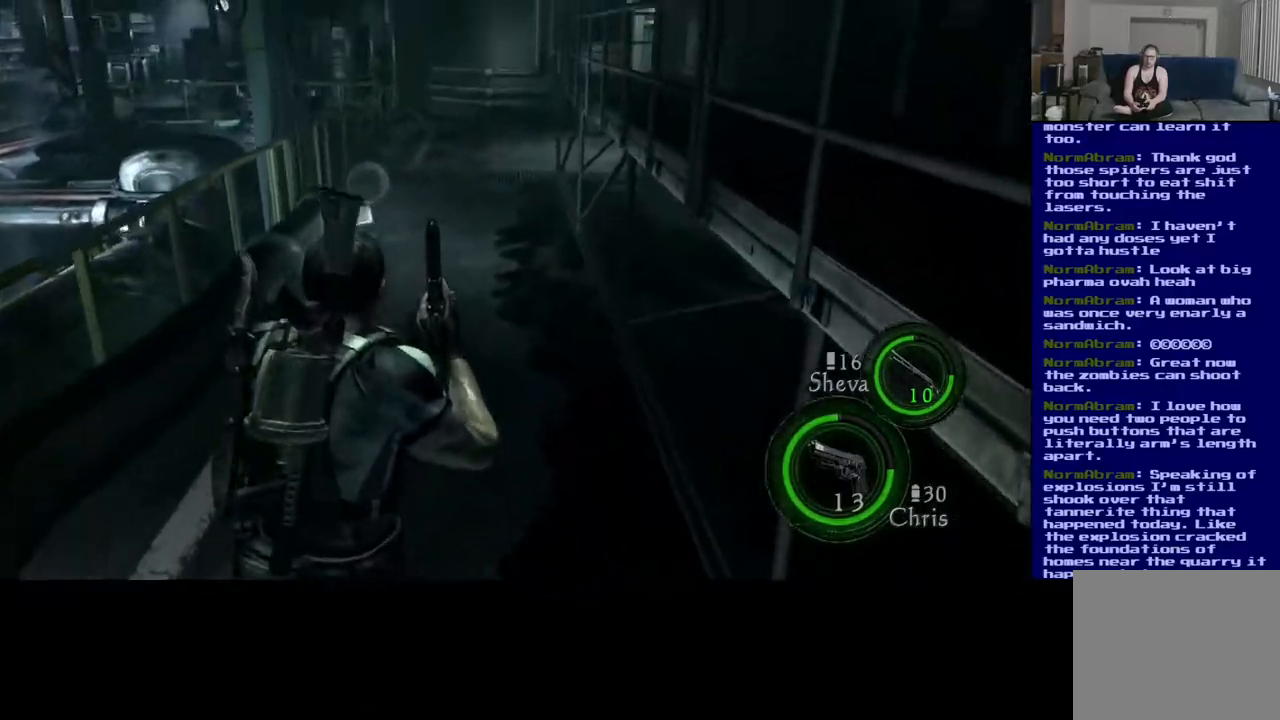
{"dt_ms": 500, "buttons": [], "left_stick": "down-right", "right_stick": "right", "events": [[50, "left_stick", "down"], [300, "left_stick", "down-right"]]}
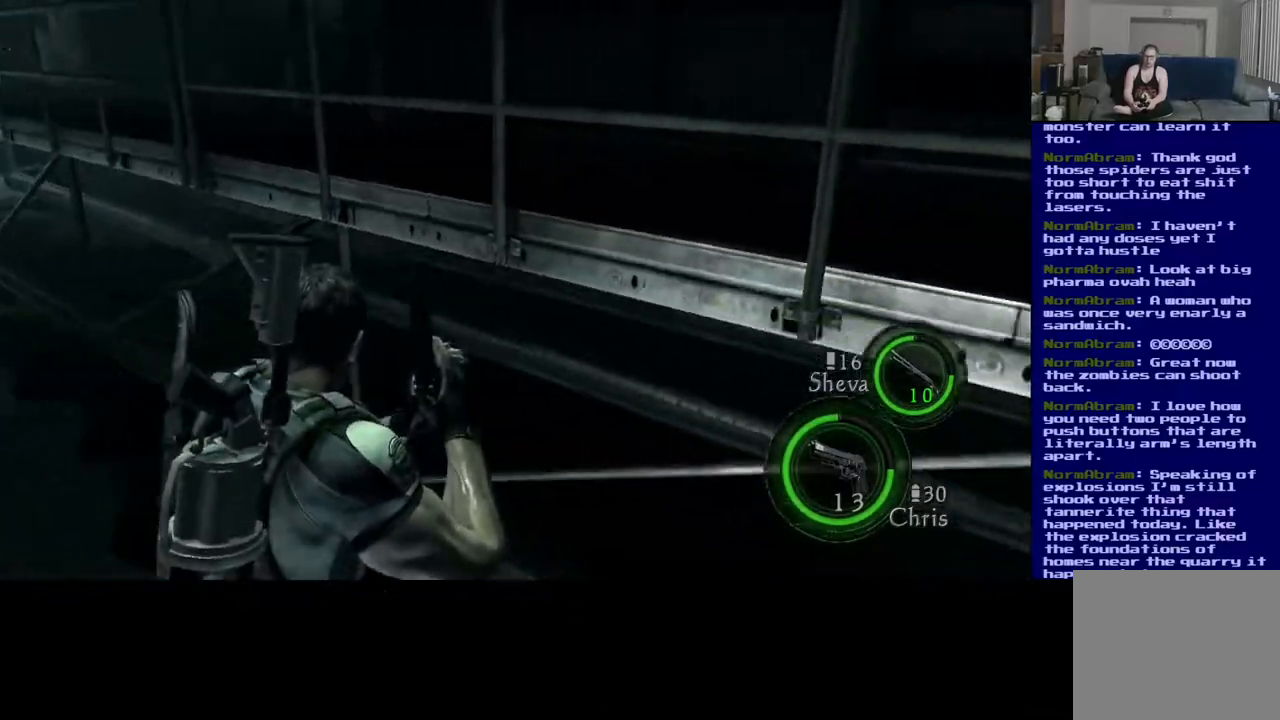
{"dt_ms": 500, "buttons": [], "left_stick": "up-right", "right_stick": "right", "events": [[50, "left_stick", "right"], [317, "left_stick", "up-right"]]}
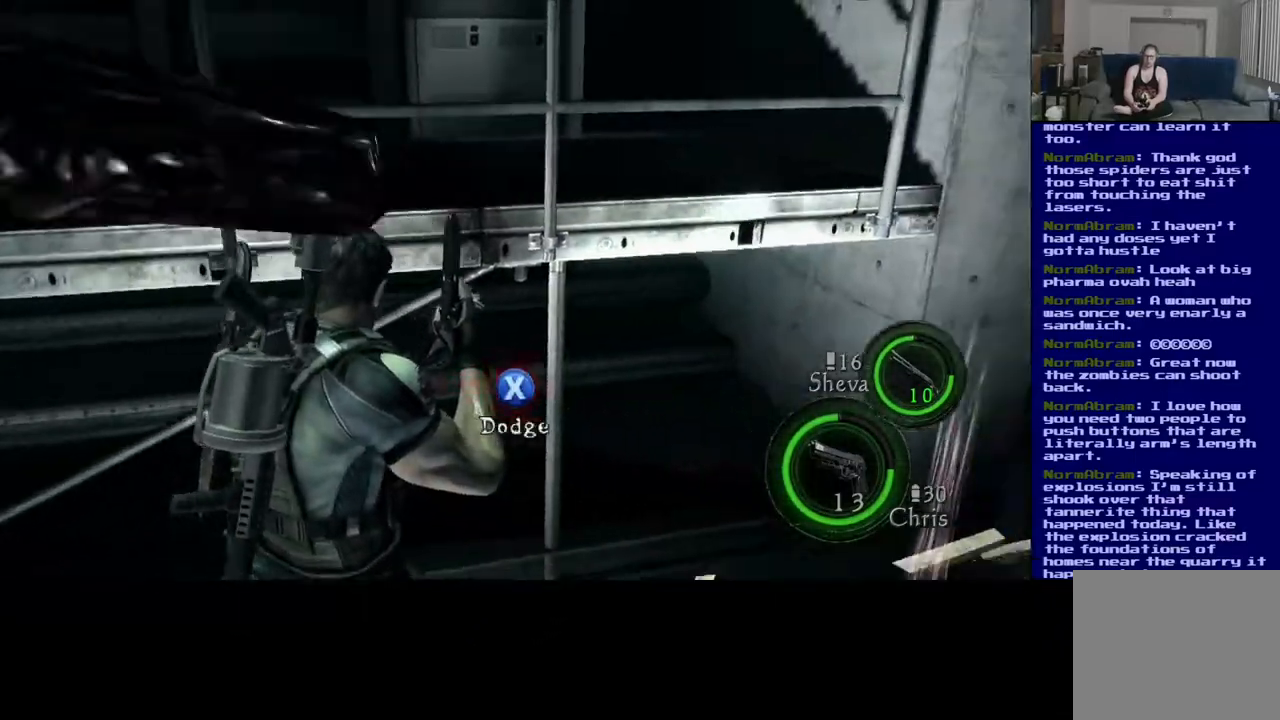
{"dt_ms": 500, "buttons": [], "left_stick": "down-right", "right_stick": "center", "events": [[283, "right_stick", "center"], [350, "left_stick", "right"], [450, "left_stick", "down-right"]]}
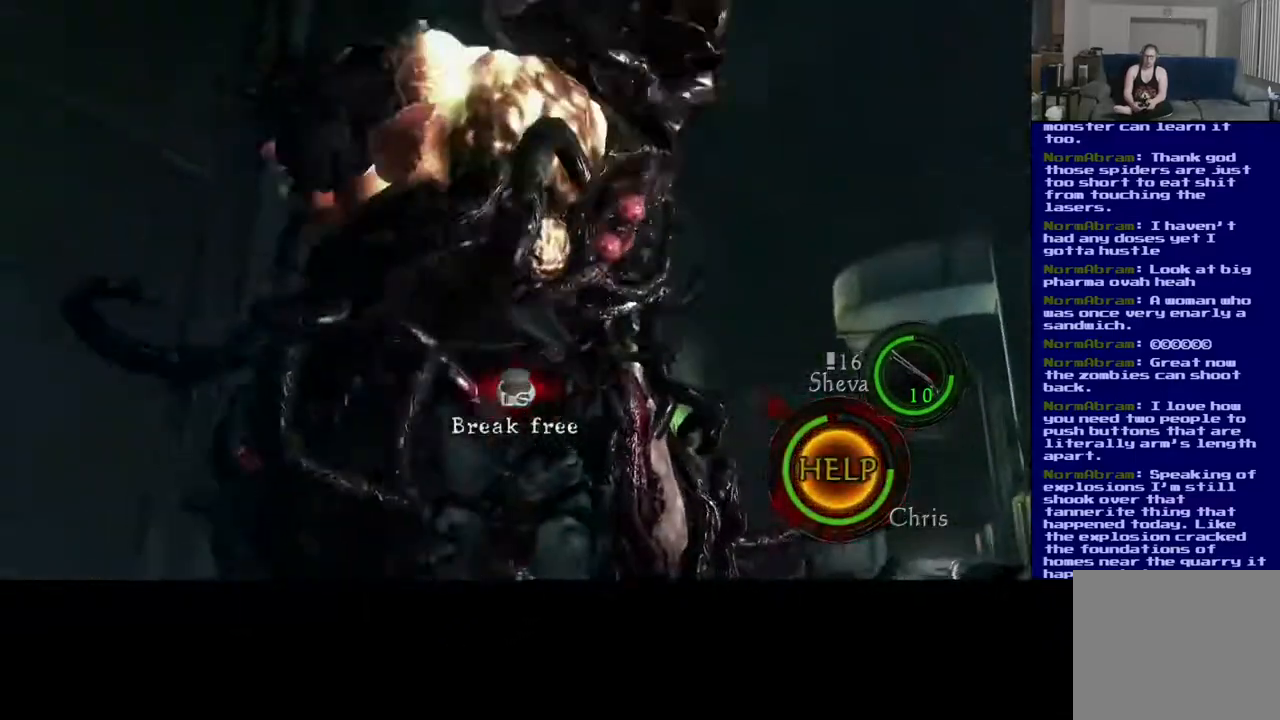
{"dt_ms": 500, "buttons": ["A"], "left_stick": "up-right", "right_stick": "center"}
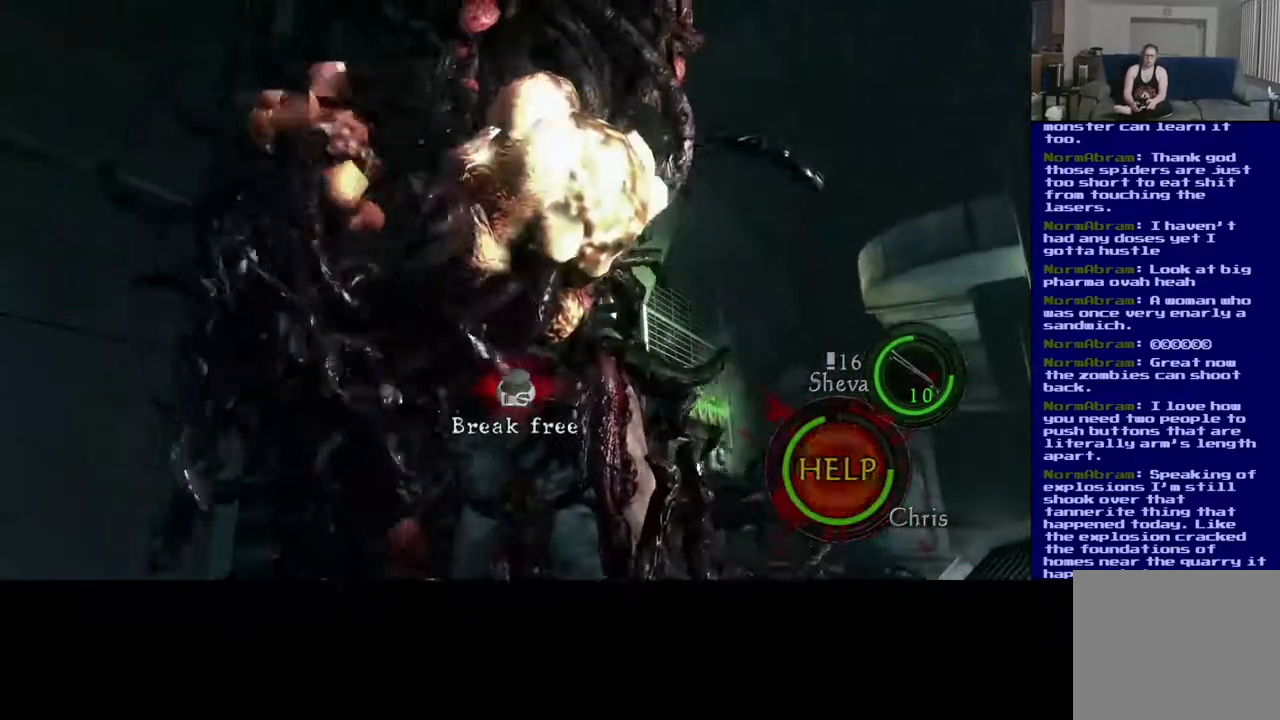
{"dt_ms": 500, "buttons": ["A"], "left_stick": "down-right", "right_stick": "center", "events": [[33, "A", "up"], [117, "A", "down"], [150, "left_stick", "down-right"], [233, "left_stick", "up-right"], [250, "A", "up"], [300, "A", "down"], [317, "left_stick", "down-right"], [400, "left_stick", "up"], [417, "A", "up"], [483, "A", "down"], [500, "left_stick", "down-right"]]}
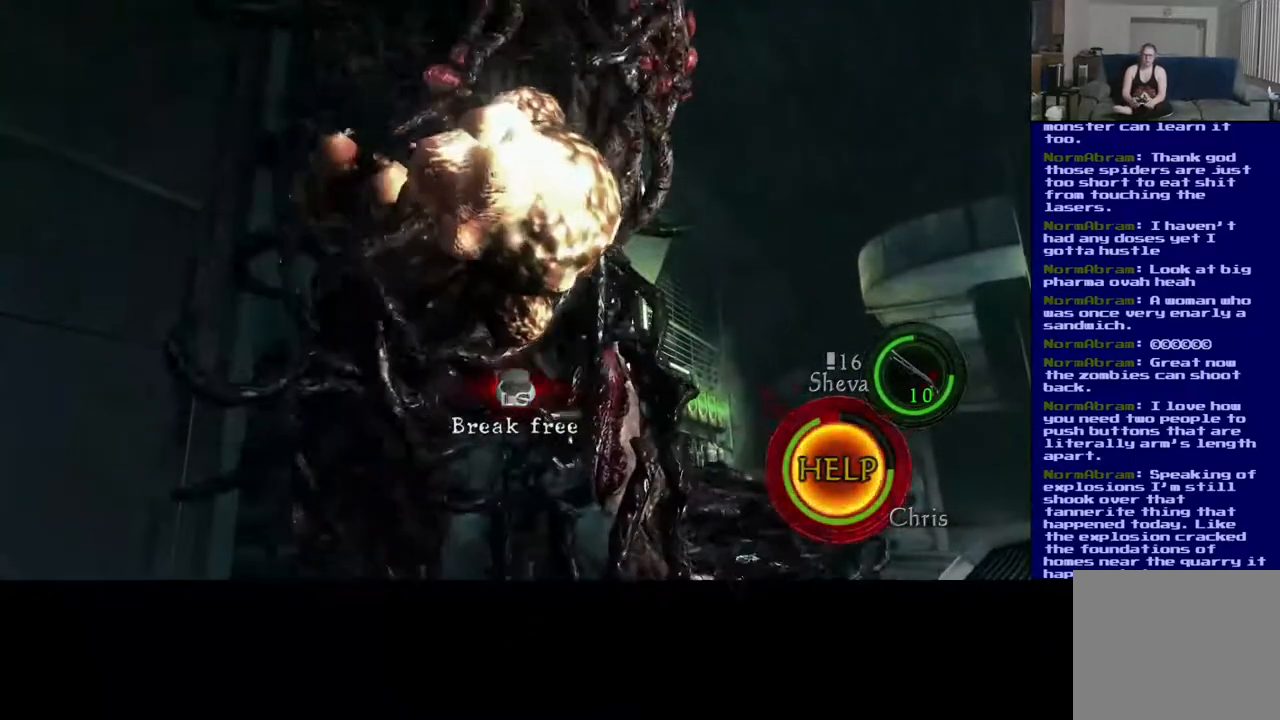
{"dt_ms": 500, "buttons": ["A"], "left_stick": "down-right", "right_stick": "center", "events": [[17, "left_stick", "down"], [67, "left_stick", "up"], [150, "left_stick", "down-right"], [233, "left_stick", "up"], [333, "left_stick", "down"], [417, "left_stick", "up-right"], [483, "left_stick", "down-right"]]}
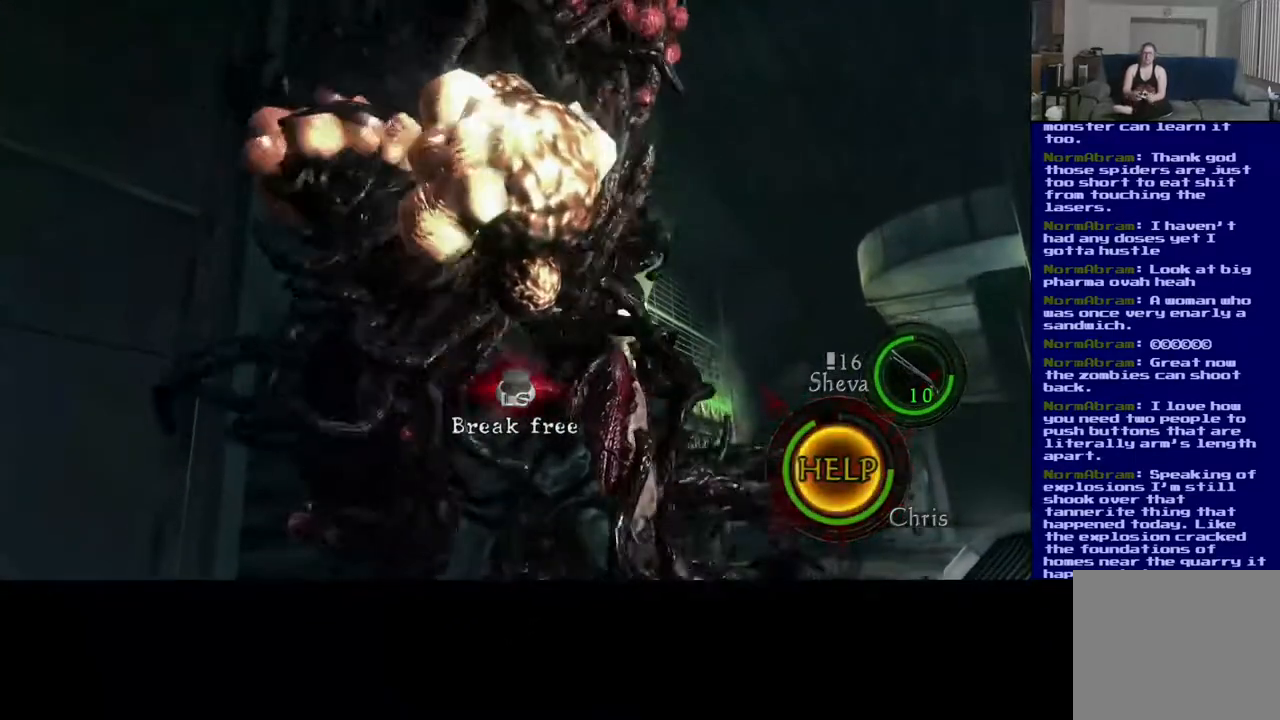
{"dt_ms": 500, "buttons": ["A"], "left_stick": "down", "right_stick": "center", "events": [[67, "left_stick", "up"], [117, "left_stick", "right"], [200, "A", "up"], [200, "left_stick", "up-left"], [250, "left_stick", "up-right"], [267, "A", "down"], [300, "left_stick", "down-right"], [367, "left_stick", "up"], [400, "A", "up"], [450, "left_stick", "right"], [467, "A", "down"], [500, "left_stick", "down"]]}
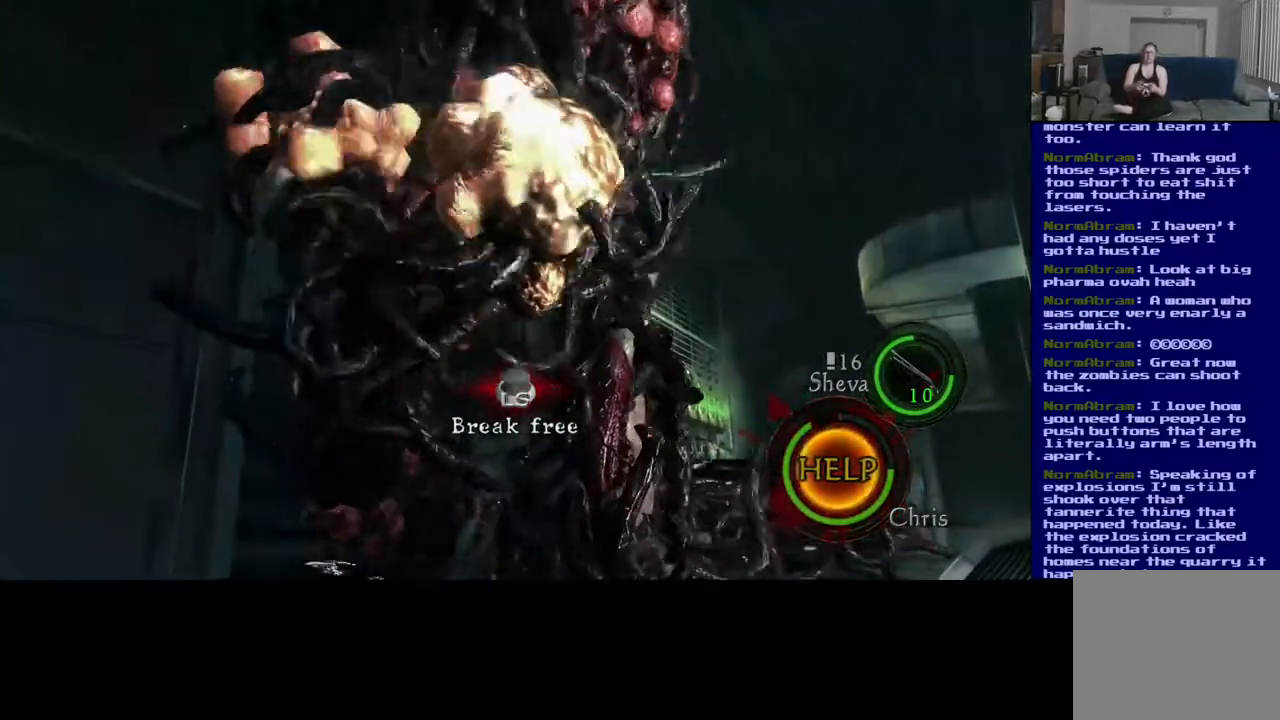
{"dt_ms": 500, "buttons": ["A"], "left_stick": "up", "right_stick": "center", "events": [[33, "left_stick", "right"], [67, "left_stick", "up-right"], [117, "left_stick", "down"], [217, "left_stick", "up-right"], [283, "left_stick", "down-right"], [350, "A", "up"], [367, "left_stick", "up-right"], [400, "A", "down"], [417, "left_stick", "down-right"], [500, "left_stick", "up"]]}
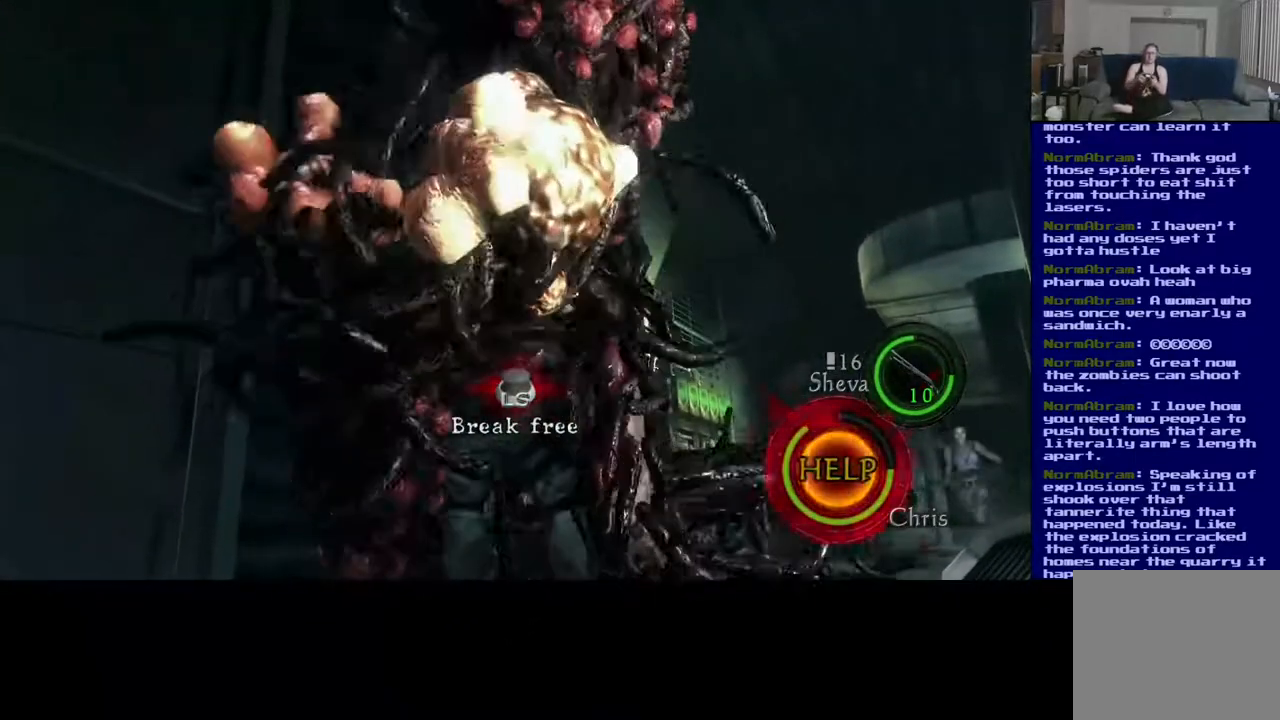
{"dt_ms": 500, "buttons": ["A"], "left_stick": "up-right", "right_stick": "center", "events": [[17, "A", "up"], [17, "left_stick", "up-right"], [83, "A", "down"], [83, "left_stick", "down-right"], [167, "left_stick", "up-right"], [217, "left_stick", "down-right"], [333, "left_stick", "up-right"], [383, "left_stick", "down-right"], [500, "left_stick", "up-right"]]}
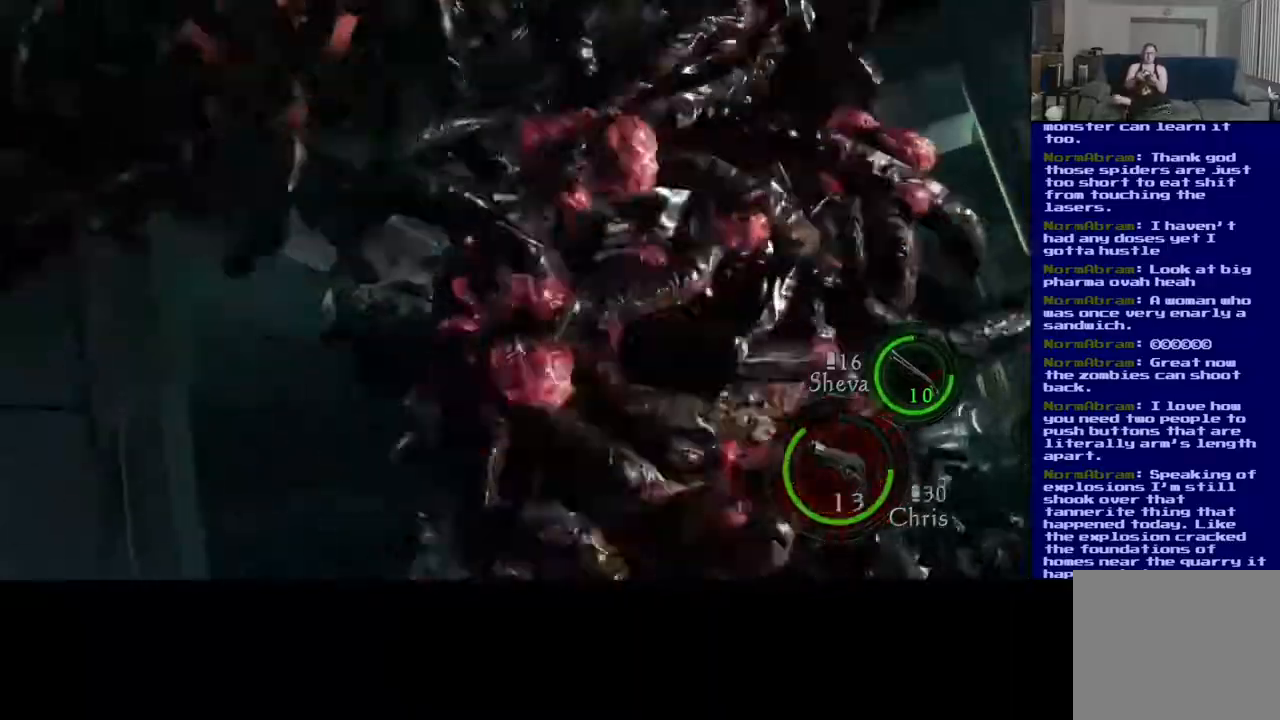
{"dt_ms": 500, "buttons": [], "left_stick": "down-right", "right_stick": "center", "events": [[50, "left_stick", "down-right"], [100, "A", "up"], [100, "left_stick", "left"], [150, "left_stick", "up"], [217, "A", "down"], [217, "left_stick", "right"], [267, "left_stick", "center"], [317, "left_stick", "up"], [350, "A", "up"], [383, "left_stick", "right"], [500, "left_stick", "down-right"]]}
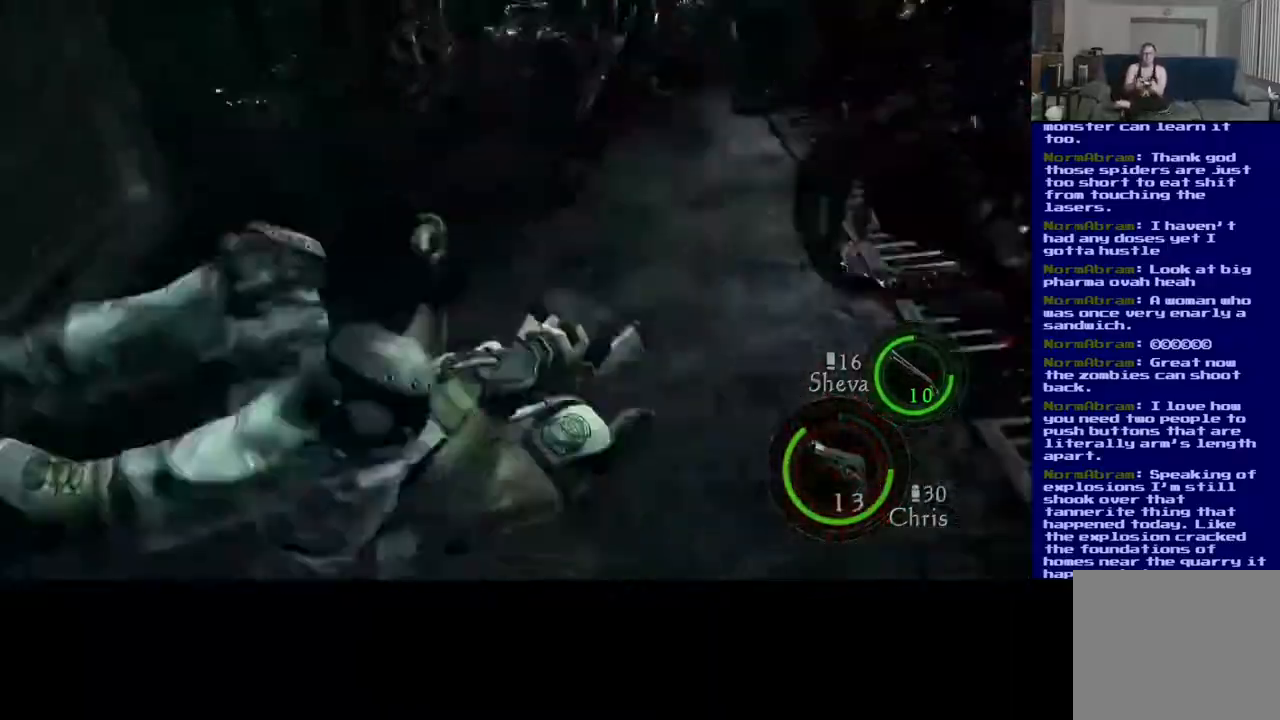
{"dt_ms": 500, "buttons": [], "left_stick": "center", "right_stick": "up-right", "events": [[17, "left_stick", "center"], [67, "left_stick", "right"], [117, "right_stick", "right"], [267, "left_stick", "center"], [300, "right_stick", "up-right"]]}
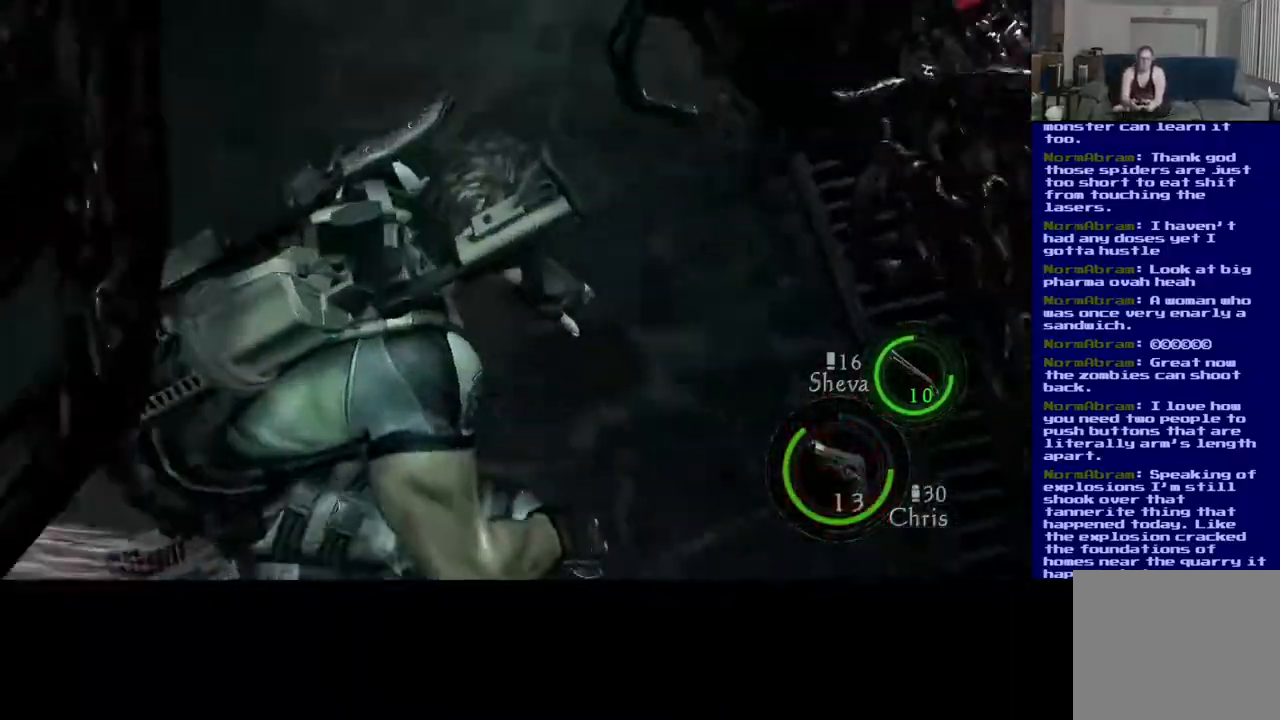
{"dt_ms": 1000, "buttons": [], "left_stick": "center", "right_stick": "up-right", "events": [[517, "left_stick", "up-right"], [550, "right_stick", "right"], [600, "left_stick", "center"], [650, "left_stick", "down-left"], [933, "right_stick", "up-right"], [950, "left_stick", "center"]]}